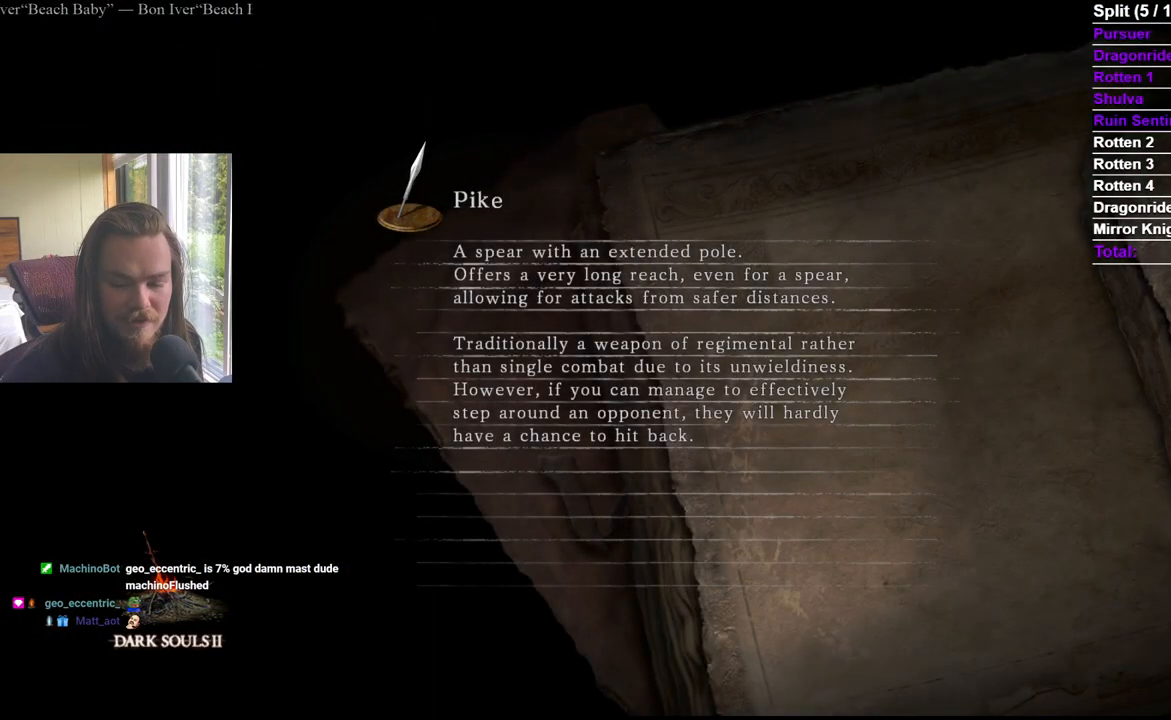
Gameplay with a controller (Xbox layout); each line is a JSON object with the inputs held at the frame after it. "events" lists button and stick changes between this image and that frame as [ms after this image, input, new state], when the widget could be followed in between. Not read: A B DPAD_UP R2 START Y.
{"buttons": [], "left_stick": "center", "right_stick": "center", "events": [[217, "right_stick", "down"], [351, "right_stick", "center"]]}
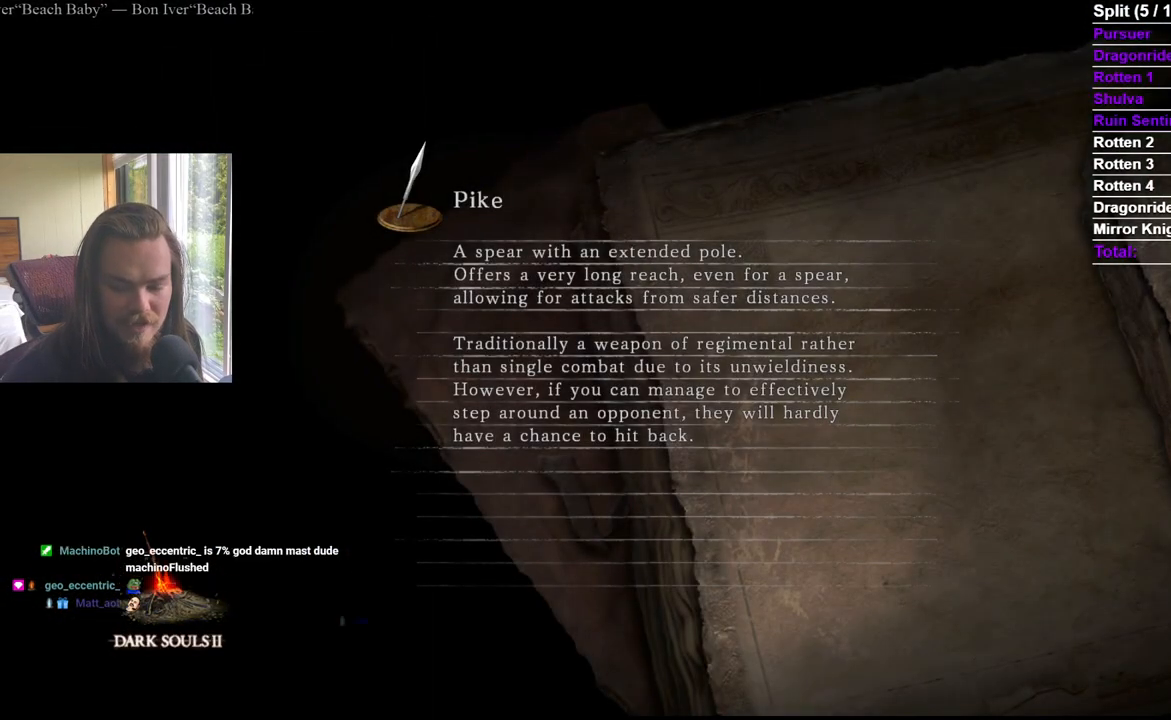
{"buttons": [], "left_stick": "center", "right_stick": "center", "events": []}
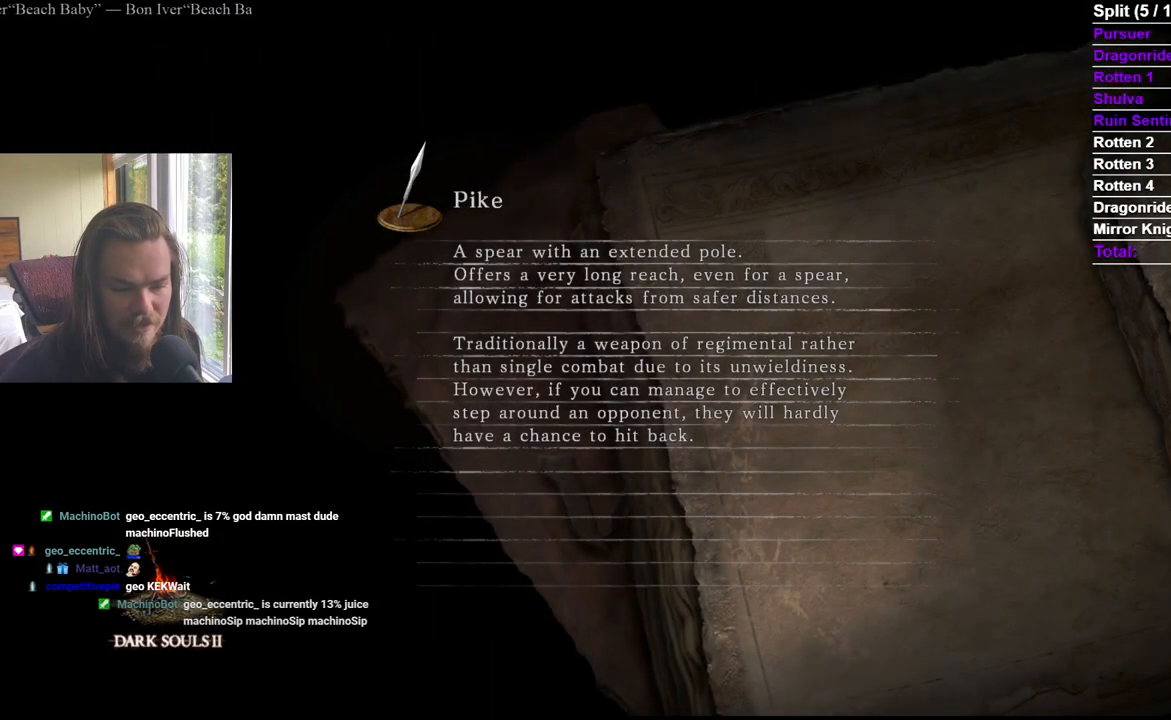
{"buttons": [], "left_stick": "center", "right_stick": "center", "events": []}
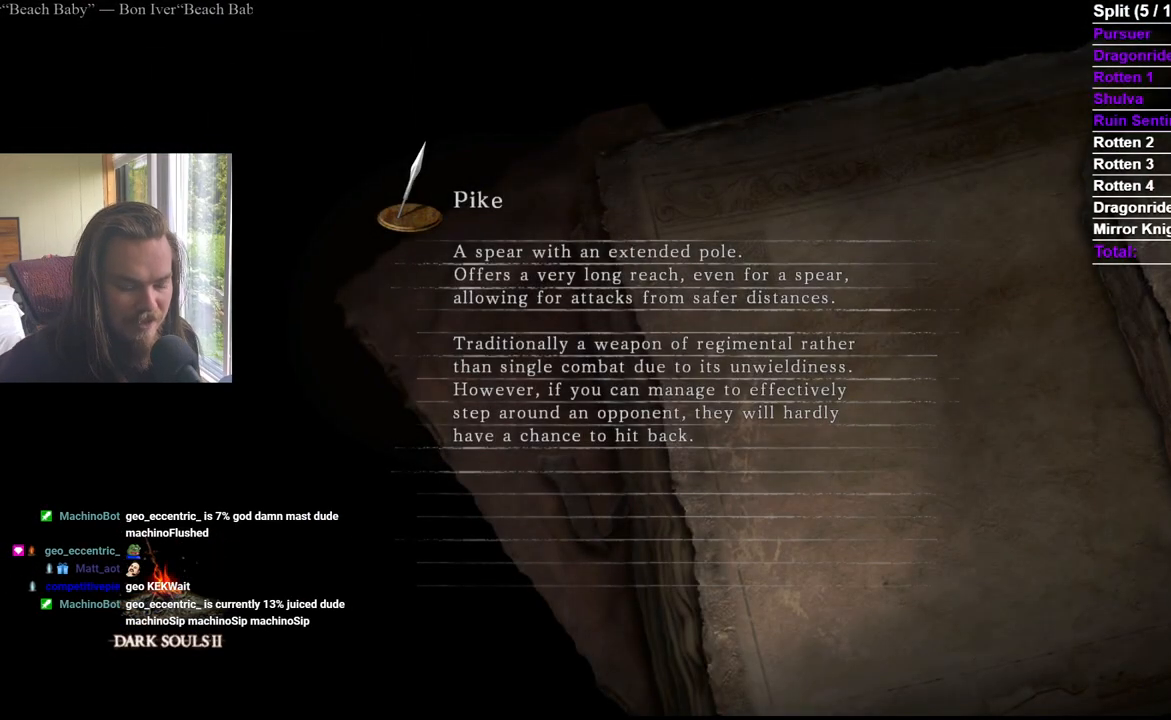
{"buttons": [], "left_stick": "center", "right_stick": "center", "events": []}
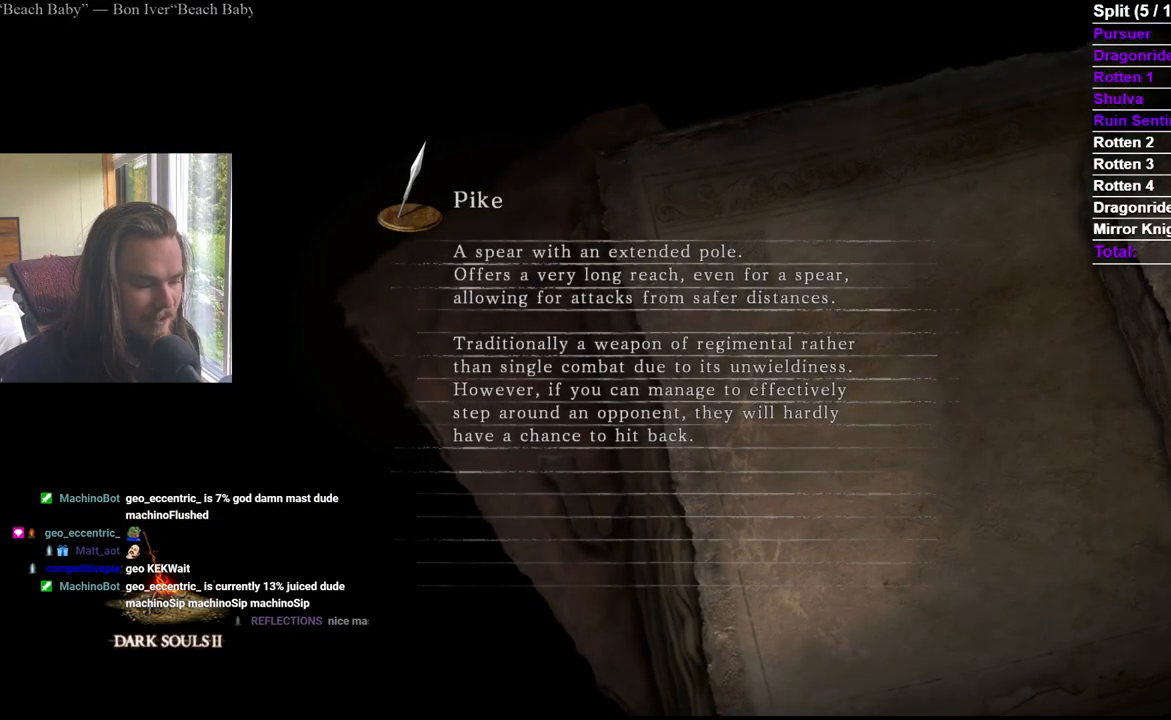
{"buttons": [], "left_stick": "center", "right_stick": "center", "events": []}
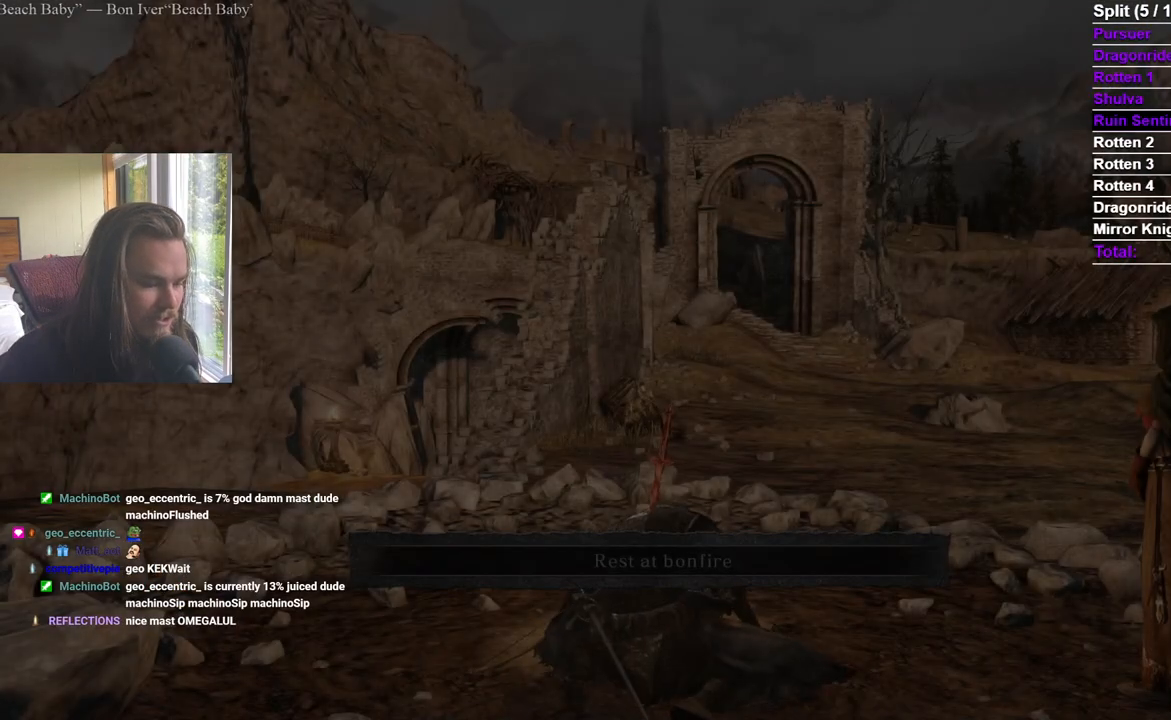
{"buttons": [], "left_stick": "center", "right_stick": "center", "events": []}
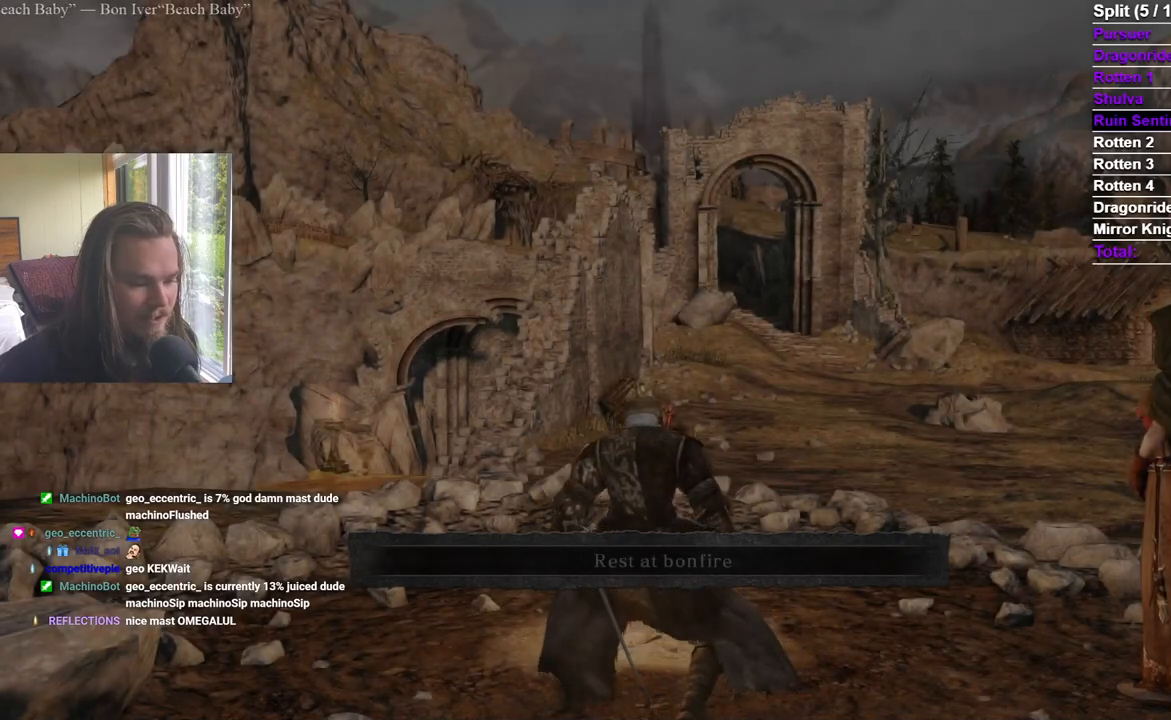
{"buttons": [], "left_stick": "up", "right_stick": "center", "events": [[234, "right_stick", "down-right"], [251, "left_stick", "up"], [367, "right_stick", "center"]]}
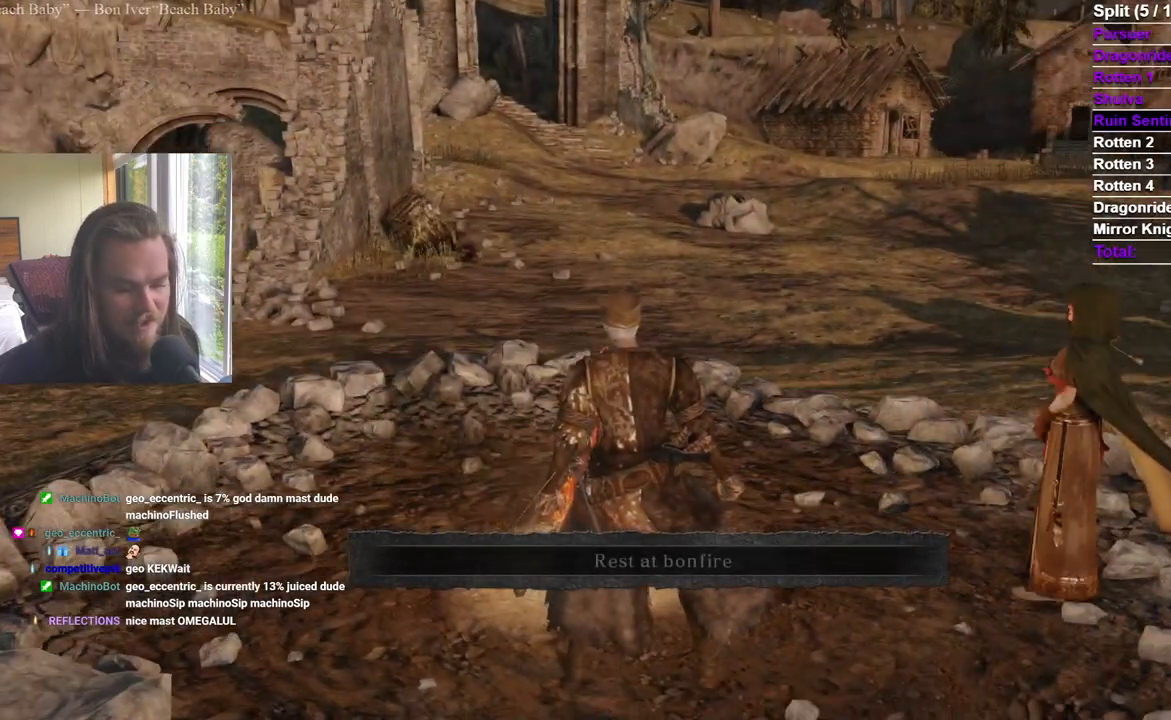
{"buttons": [], "left_stick": "up", "right_stick": "center", "events": []}
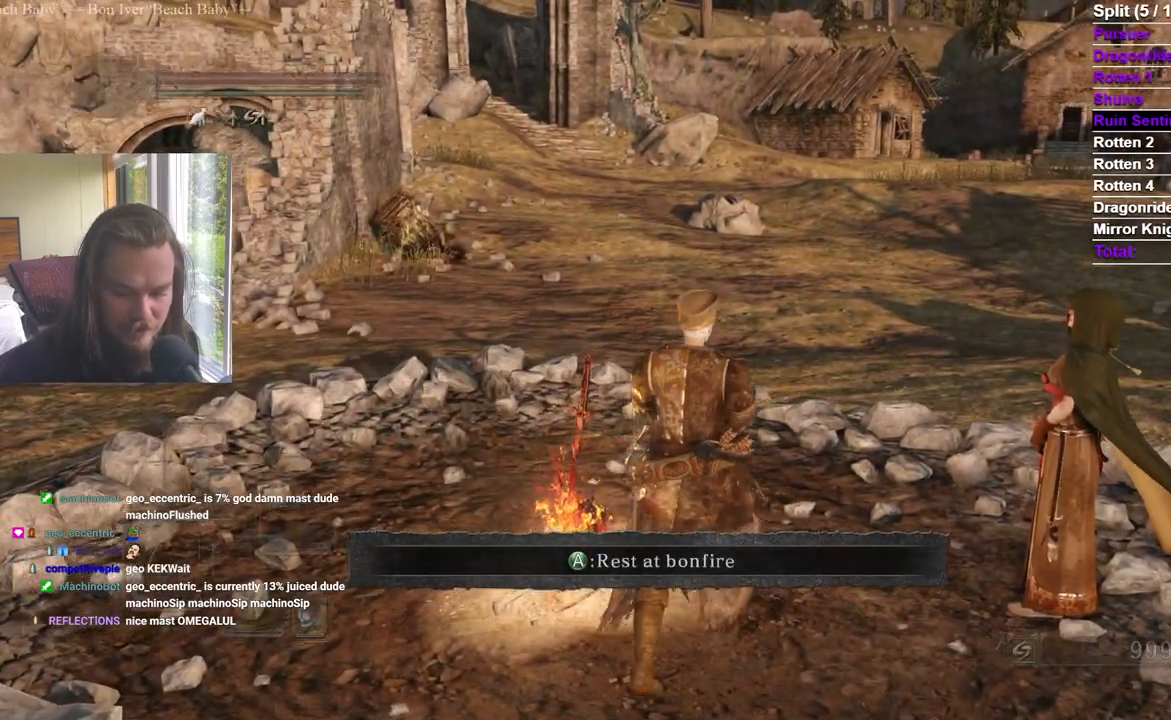
{"buttons": [], "left_stick": "up", "right_stick": "center", "events": []}
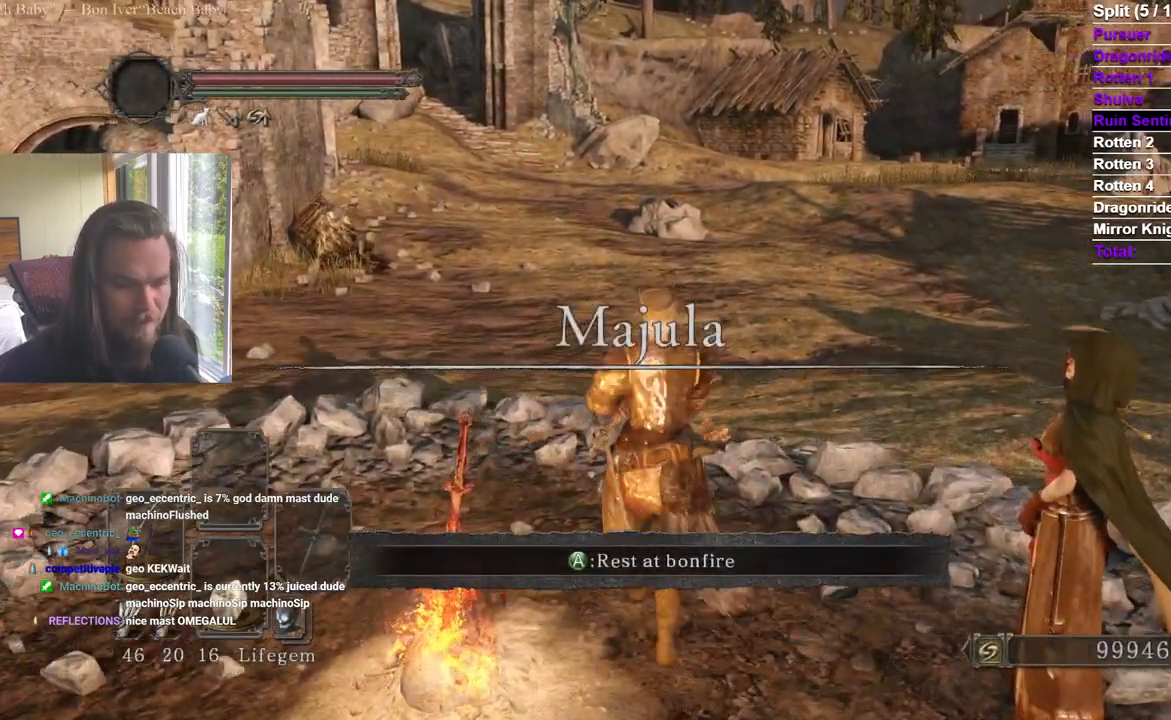
{"buttons": ["DPAD_RIGHT"], "left_stick": "center", "right_stick": "center"}
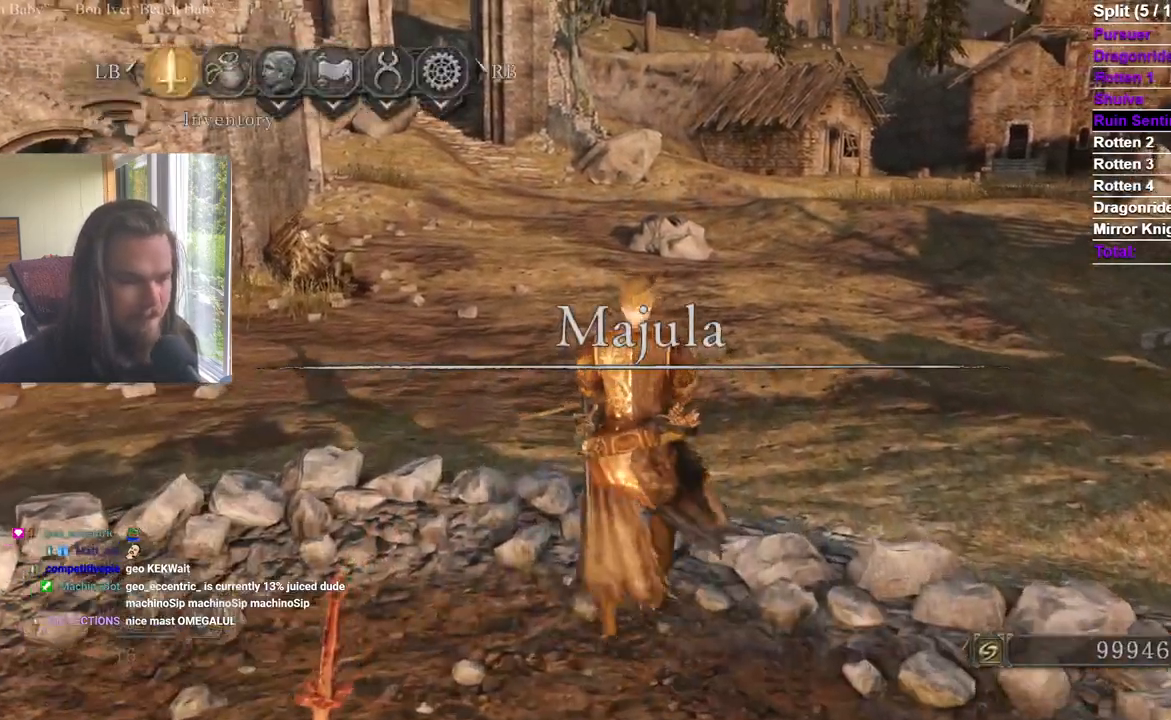
{"buttons": ["DPAD_DOWN"], "left_stick": "center", "right_stick": "center", "events": [[17, "DPAD_RIGHT", "up"], [100, "DPAD_DOWN", "down"], [167, "DPAD_DOWN", "up"], [217, "DPAD_DOWN", "down"], [401, "L2", "down"], [467, "L2", "up"]]}
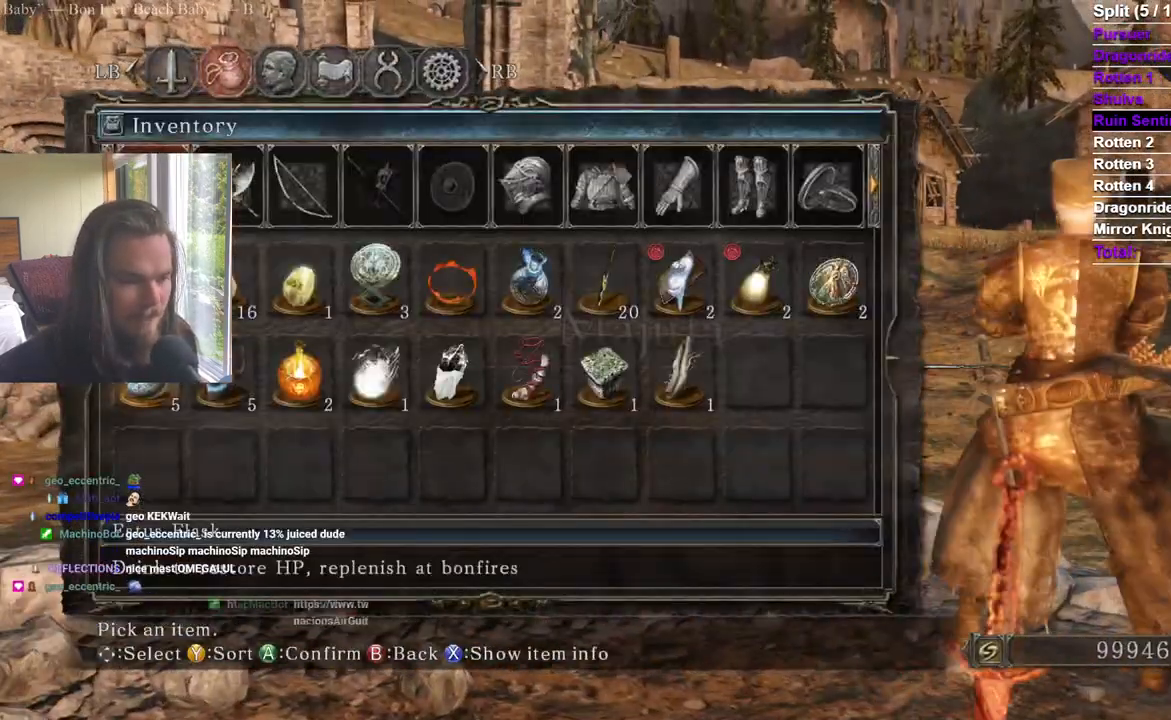
{"buttons": ["DPAD_DOWN", "DPAD_RIGHT"], "left_stick": "center", "right_stick": "center"}